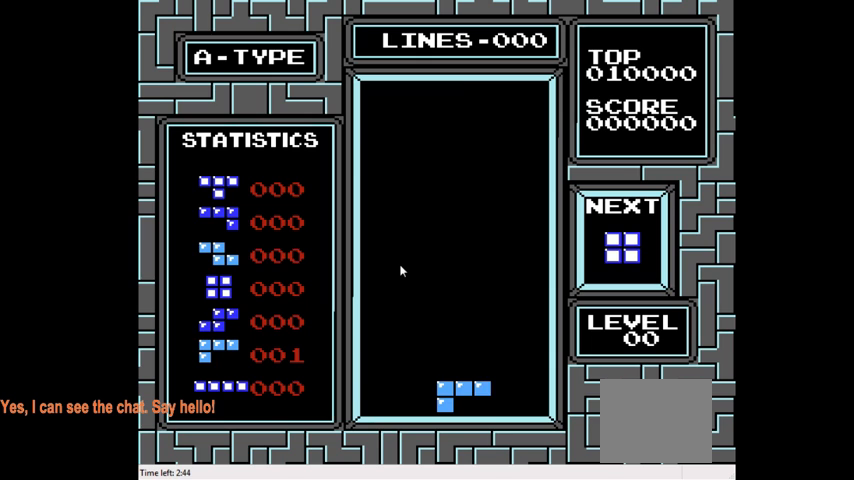
Gameplay with a controller (PlayStation layout); each line is a JSON object with the inputs held at the frame after it. "events" lists button and stick changes between this image and that frame as [ms after this image, input, new state], when the widget could be followed in between. Not read: L3 R3 left_stick.
{"buttons": [], "right_stick": "center", "events": [[33, "DPAD_LEFT", "down"], [100, "DPAD_DOWN", "up"], [200, "DPAD_LEFT", "up"]]}
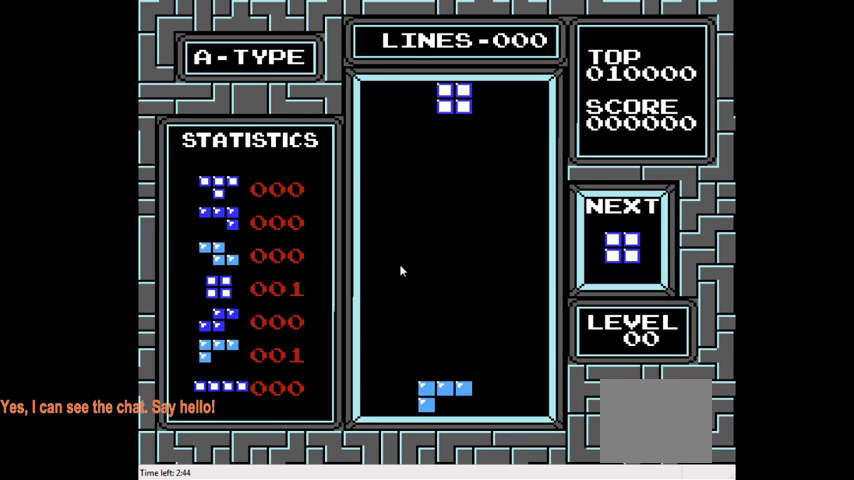
{"buttons": [], "right_stick": "center", "events": []}
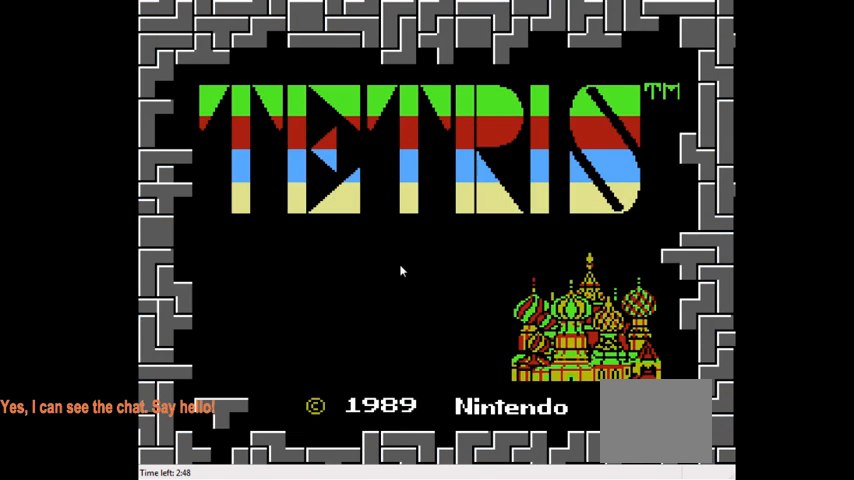
{"buttons": [], "right_stick": "center", "events": []}
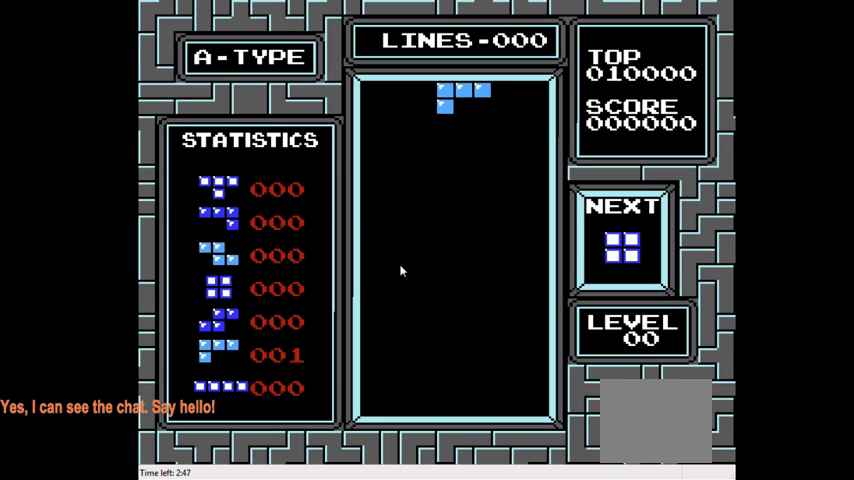
{"buttons": [], "right_stick": "center", "events": [[133, "DPAD_RIGHT", "down"], [267, "DPAD_DOWN", "down"], [300, "DPAD_RIGHT", "up"], [433, "DPAD_RIGHT", "down"], [467, "DPAD_DOWN", "up"], [500, "DPAD_RIGHT", "up"]]}
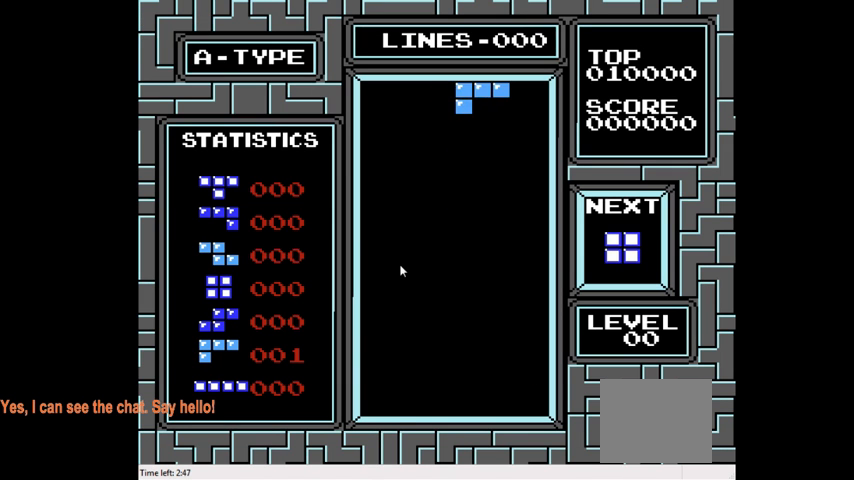
{"buttons": ["DPAD_RIGHT"], "right_stick": "center", "events": [[133, "DPAD_DOWN", "down"], [300, "DPAD_DOWN", "up"], [367, "DPAD_DOWN", "down"], [367, "DPAD_RIGHT", "down"], [433, "DPAD_DOWN", "up"]]}
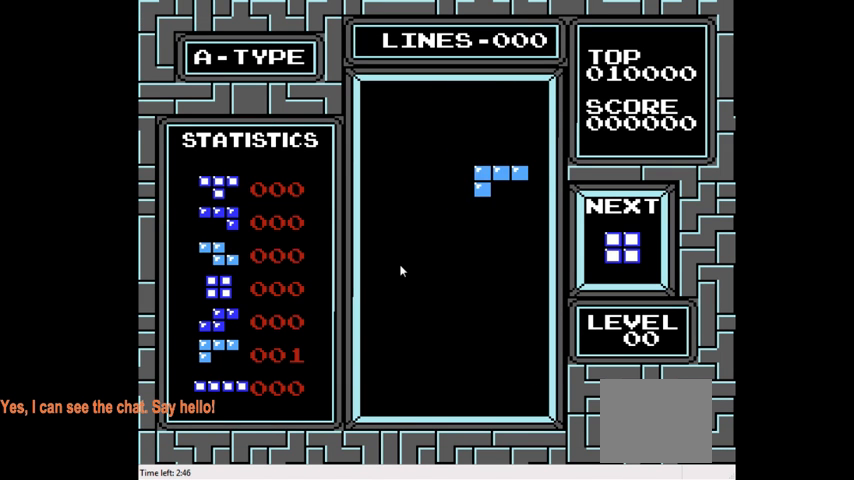
{"buttons": ["DPAD_RIGHT"], "right_stick": "center", "events": [[67, "DPAD_DOWN", "down"], [100, "DPAD_RIGHT", "up"], [300, "DPAD_DOWN", "up"], [400, "DPAD_DOWN", "down"], [400, "DPAD_RIGHT", "down"], [433, "DPAD_DOWN", "up"]]}
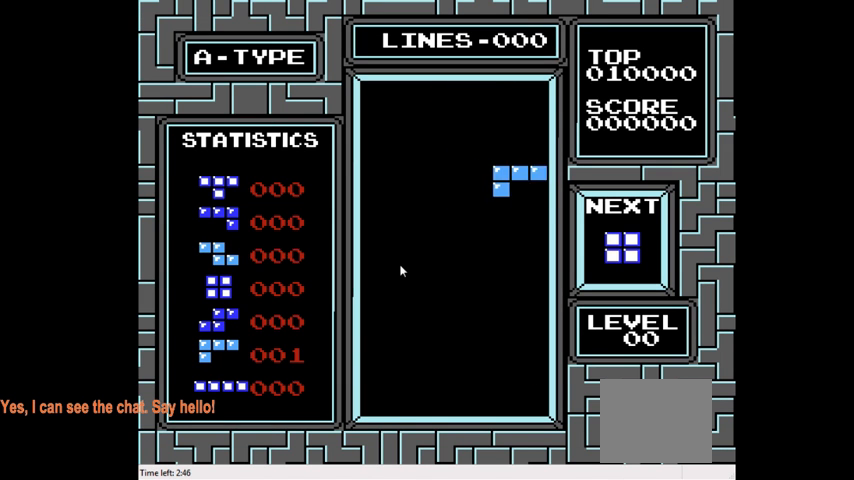
{"buttons": [], "right_stick": "center", "events": [[67, "DPAD_RIGHT", "up"], [133, "DPAD_DOWN", "down"], [233, "DPAD_LEFT", "down"], [267, "DPAD_LEFT", "up"], [333, "DPAD_DOWN", "up"], [367, "DPAD_DOWN", "down"], [500, "DPAD_DOWN", "up"]]}
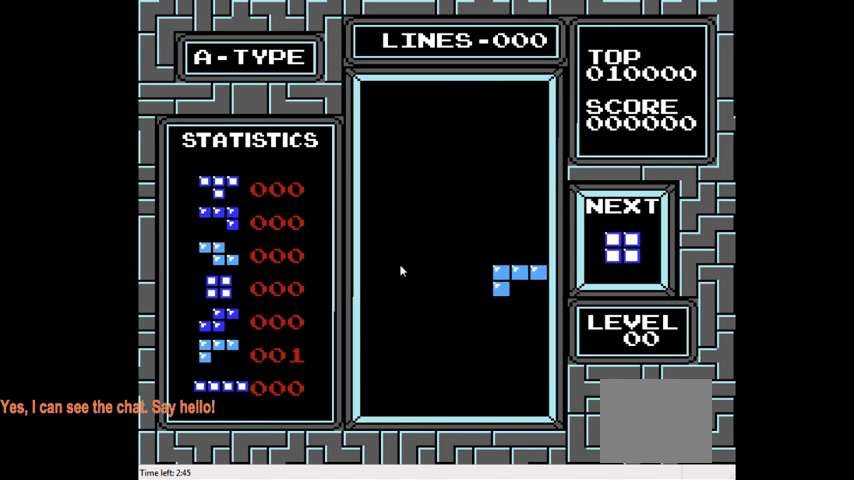
{"buttons": ["DPAD_LEFT"], "right_stick": "center", "events": [[67, "DPAD_DOWN", "down"], [200, "DPAD_DOWN", "up"], [300, "DPAD_DOWN", "down"], [300, "DPAD_LEFT", "down"], [400, "DPAD_LEFT", "up"], [433, "DPAD_DOWN", "up"], [500, "DPAD_LEFT", "down"]]}
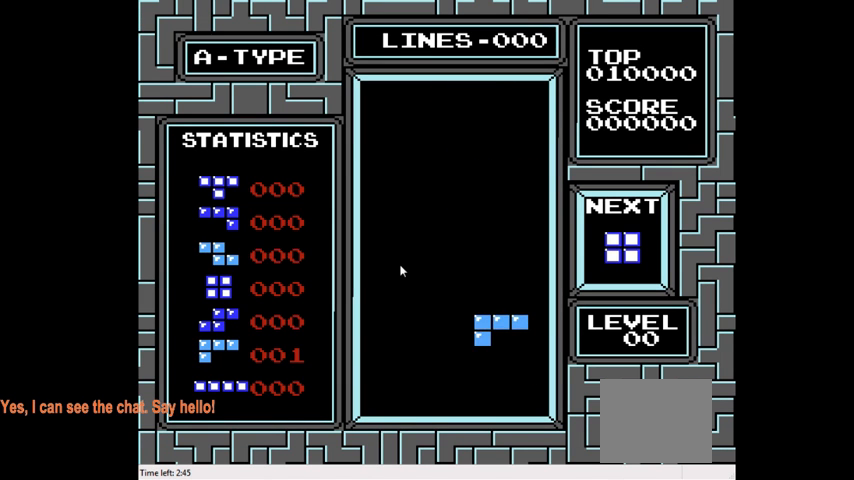
{"buttons": ["DPAD_LEFT"], "right_stick": "center", "events": []}
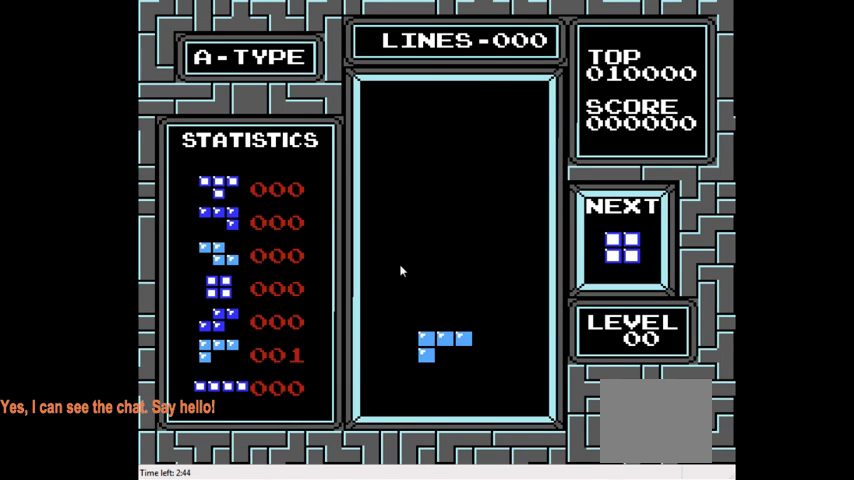
{"buttons": [], "right_stick": "center", "events": [[33, "DPAD_DOWN", "down"], [67, "DPAD_LEFT", "up"], [267, "DPAD_DOWN", "up"]]}
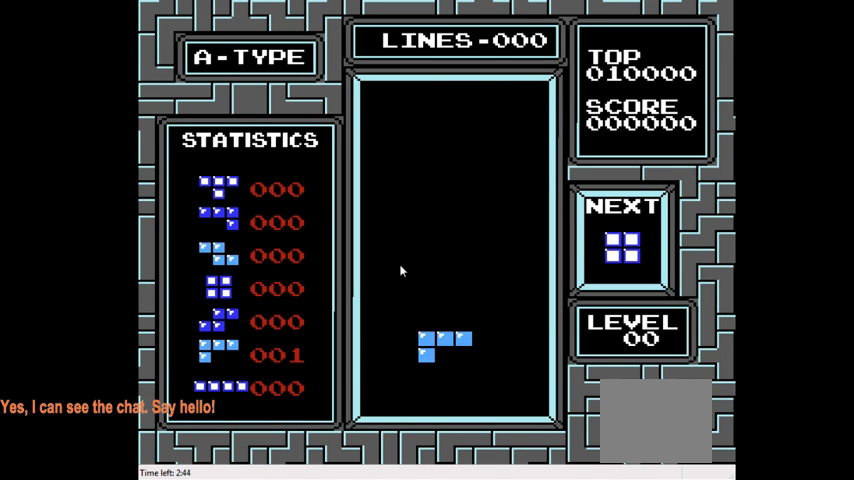
{"buttons": [], "right_stick": "center", "events": []}
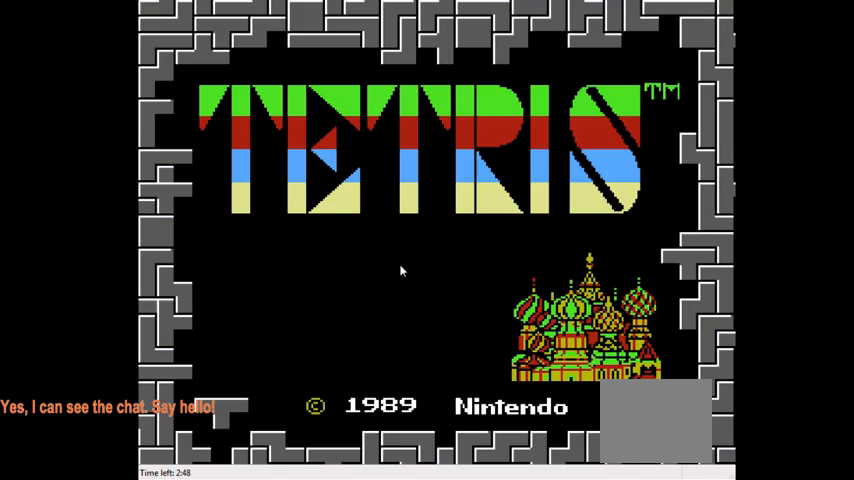
{"buttons": [], "right_stick": "center", "events": []}
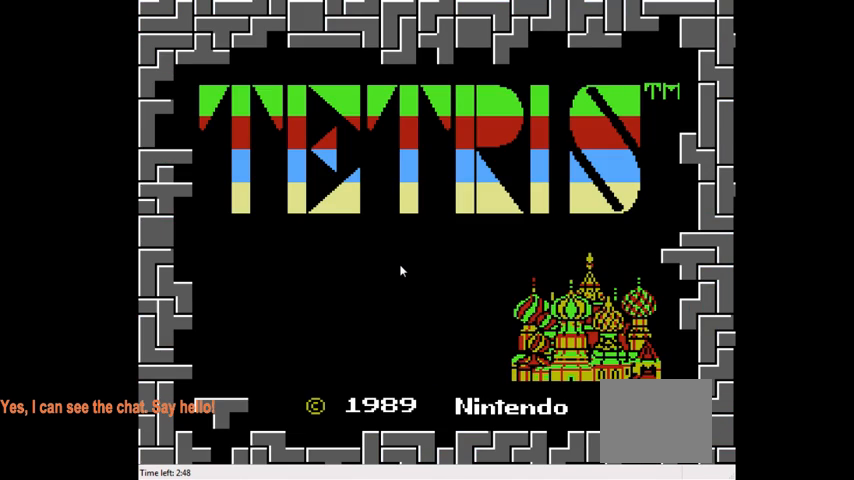
{"buttons": ["DPAD_RIGHT"], "right_stick": "center", "events": [[333, "DPAD_RIGHT", "down"], [433, "DPAD_RIGHT", "up"], [467, "DPAD_RIGHT", "down"]]}
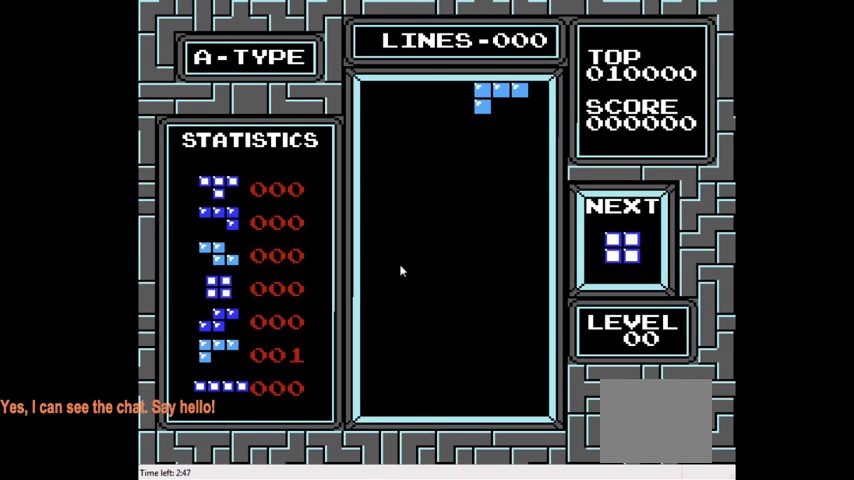
{"buttons": ["DPAD_LEFT"], "right_stick": "center", "events": [[100, "DPAD_RIGHT", "up"], [133, "DPAD_RIGHT", "down"], [267, "DPAD_RIGHT", "up"], [333, "DPAD_RIGHT", "down"], [367, "DPAD_RIGHT", "up"], [367, "DPAD_UP", "down"], [433, "DPAD_UP", "up"], [500, "DPAD_LEFT", "down"]]}
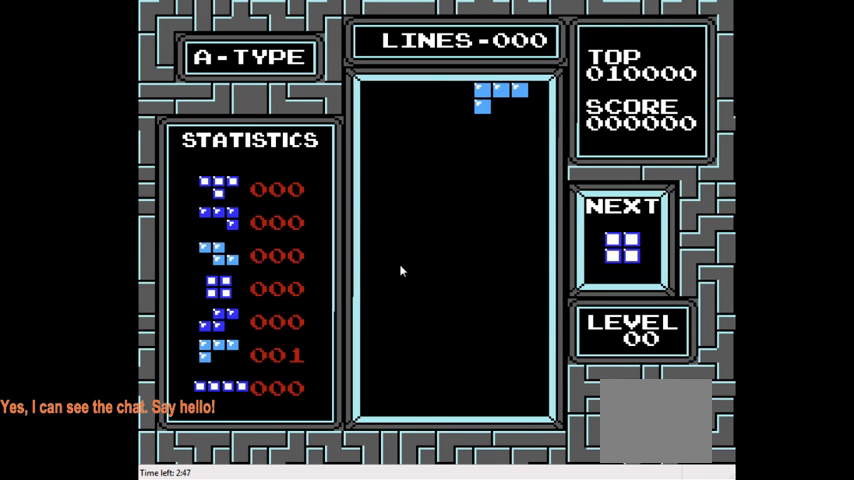
{"buttons": [], "right_stick": "center", "events": [[200, "DPAD_LEFT", "up"]]}
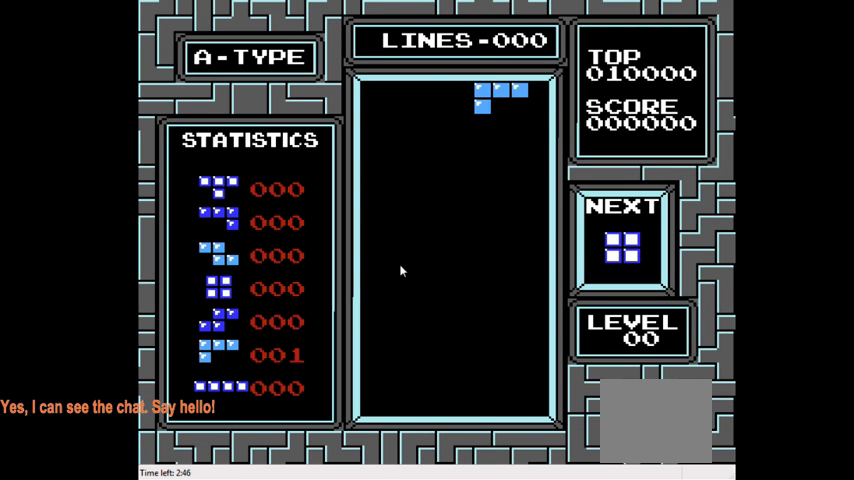
{"buttons": [], "right_stick": "center", "events": [[133, "DPAD_LEFT", "down"], [200, "DPAD_LEFT", "up"], [233, "DPAD_LEFT", "down"], [300, "DPAD_LEFT", "up"], [333, "DPAD_LEFT", "down"], [400, "DPAD_LEFT", "up"], [467, "DPAD_LEFT", "down"], [467, "DPAD_UP", "down"], [500, "DPAD_LEFT", "up"], [500, "DPAD_UP", "up"]]}
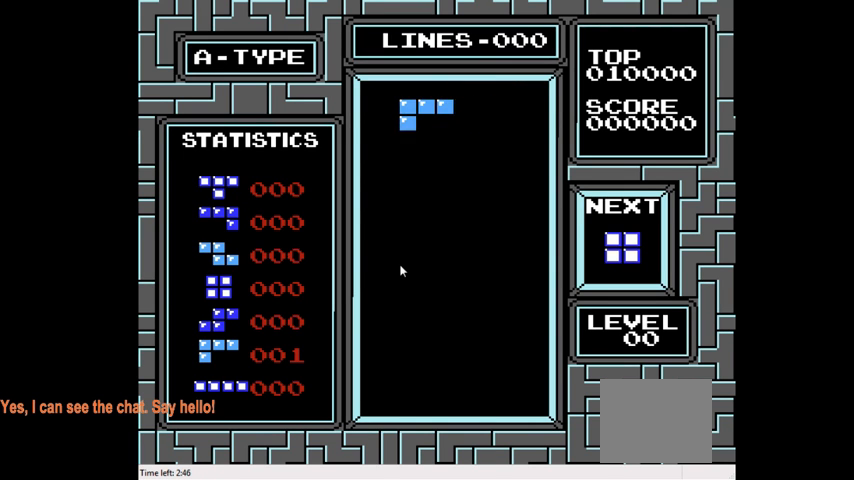
{"buttons": [], "right_stick": "center", "events": [[33, "DPAD_LEFT", "down"], [100, "DPAD_LEFT", "up"], [167, "DPAD_LEFT", "down"], [200, "DPAD_LEFT", "up"], [233, "DPAD_LEFT", "down"], [267, "DPAD_UP", "down"], [300, "DPAD_LEFT", "up"], [300, "DPAD_UP", "up"]]}
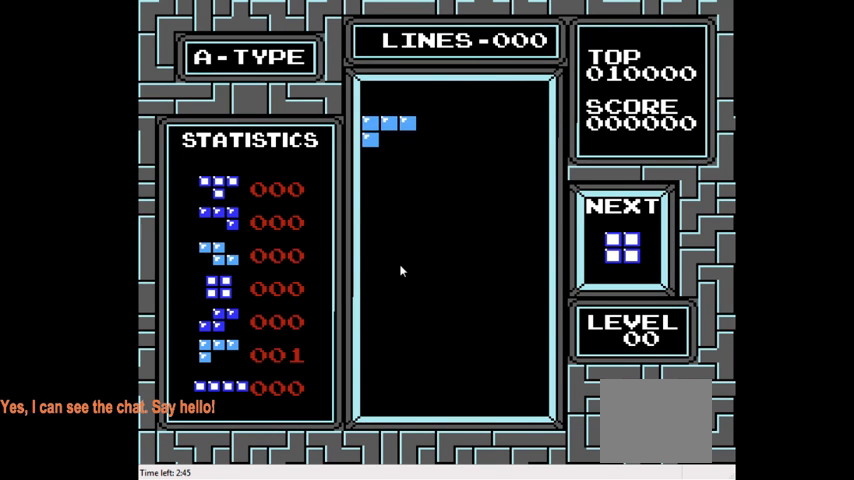
{"buttons": ["DPAD_RIGHT"], "right_stick": "center", "events": [[400, "DPAD_RIGHT", "down"], [433, "DPAD_RIGHT", "up"], [500, "DPAD_RIGHT", "down"]]}
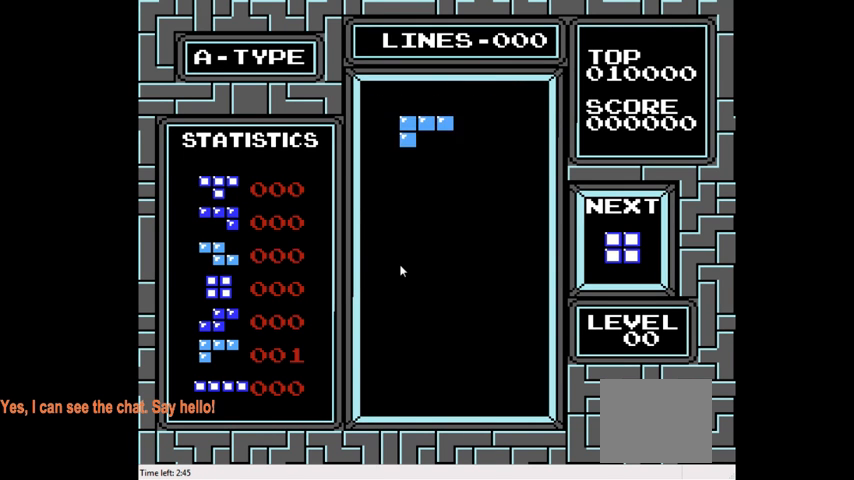
{"buttons": [], "right_stick": "center", "events": [[33, "DPAD_RIGHT", "up"], [67, "DPAD_RIGHT", "down"], [100, "DPAD_RIGHT", "up"], [167, "DPAD_RIGHT", "down"], [200, "DPAD_RIGHT", "up"], [267, "DPAD_RIGHT", "down"], [300, "DPAD_RIGHT", "up"]]}
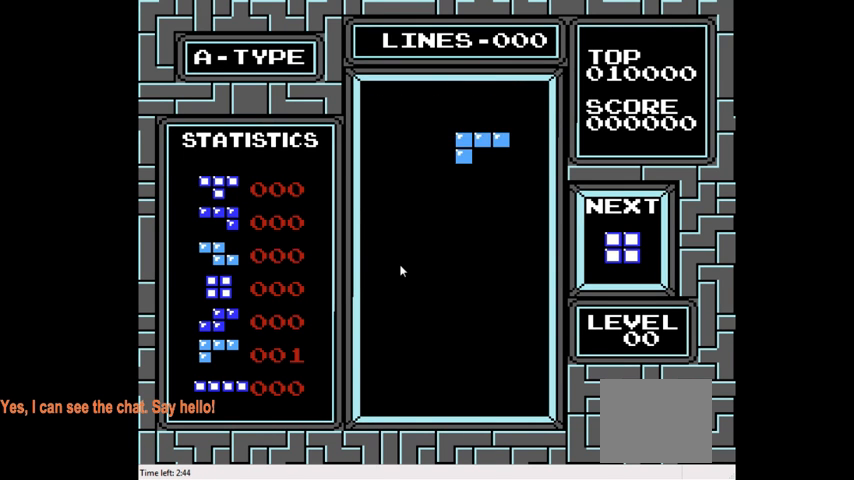
{"buttons": [], "right_stick": "center", "events": [[200, "DPAD_LEFT", "down"], [267, "DPAD_LEFT", "up"], [333, "DPAD_LEFT", "down"], [367, "DPAD_LEFT", "up"], [467, "DPAD_LEFT", "down"], [500, "DPAD_LEFT", "up"]]}
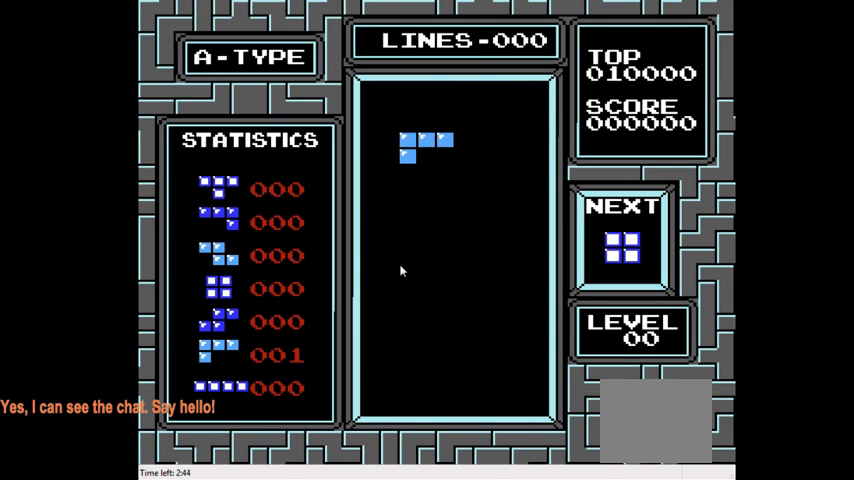
{"buttons": [], "right_stick": "center", "events": [[67, "DPAD_LEFT", "down"], [100, "DPAD_LEFT", "up"], [133, "DPAD_LEFT", "down"], [167, "DPAD_LEFT", "up"]]}
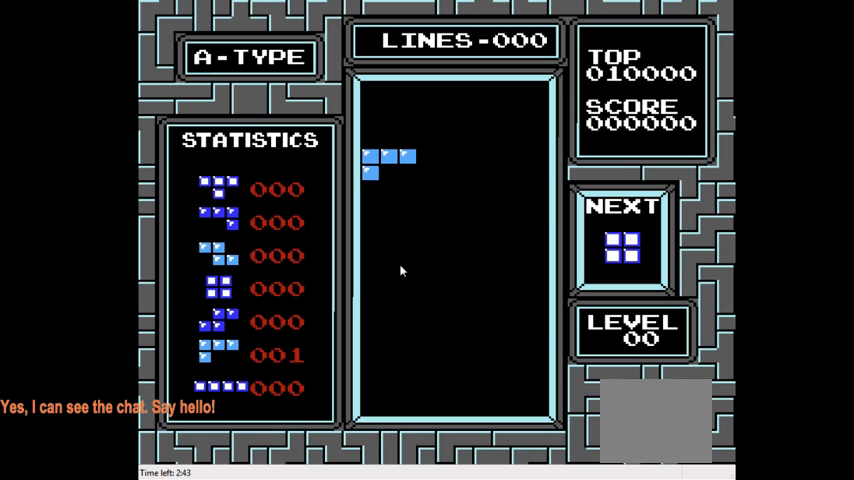
{"buttons": [], "right_stick": "center", "events": []}
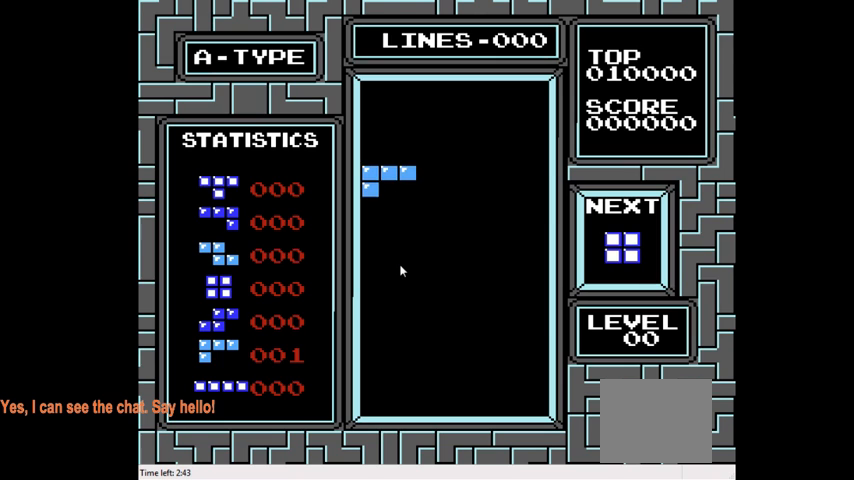
{"buttons": [], "right_stick": "center", "events": []}
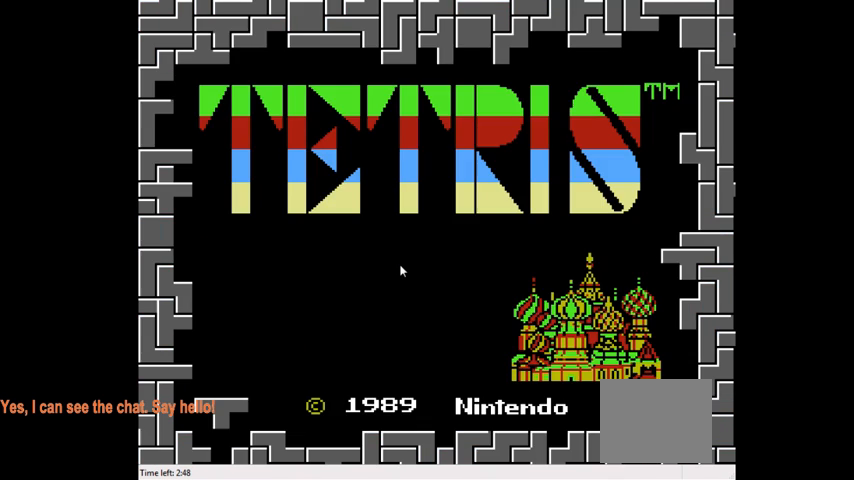
{"buttons": [], "right_stick": "center", "events": []}
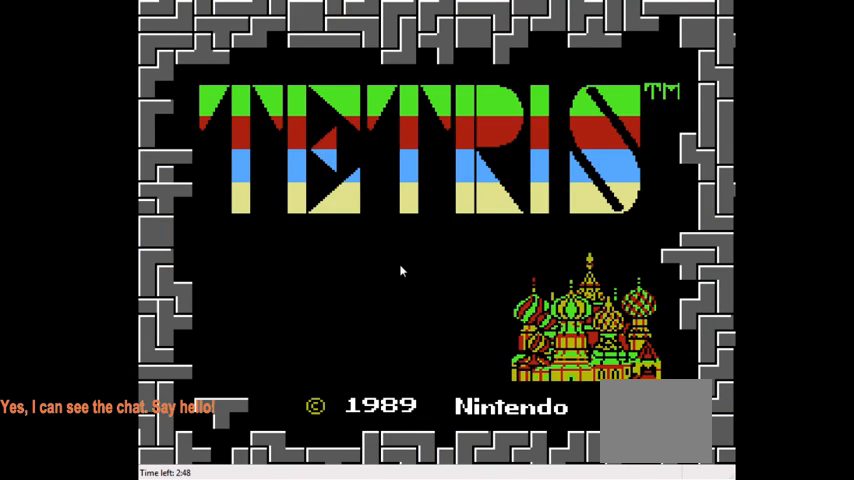
{"buttons": ["DPAD_RIGHT"], "right_stick": "center", "events": [[133, "DPAD_RIGHT", "down"], [233, "DPAD_RIGHT", "up"], [300, "DPAD_RIGHT", "down"], [400, "DPAD_RIGHT", "up"], [467, "DPAD_RIGHT", "down"]]}
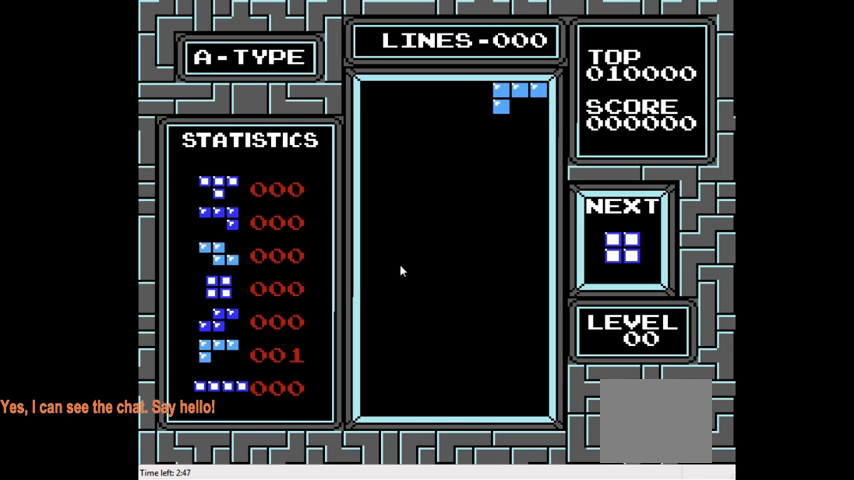
{"buttons": ["CIRCLE", "DPAD_LEFT"], "right_stick": "center", "events": [[67, "DPAD_DOWN", "down"], [67, "DPAD_RIGHT", "up"], [333, "DPAD_DOWN", "up"], [367, "CIRCLE", "down"], [467, "DPAD_LEFT", "down"]]}
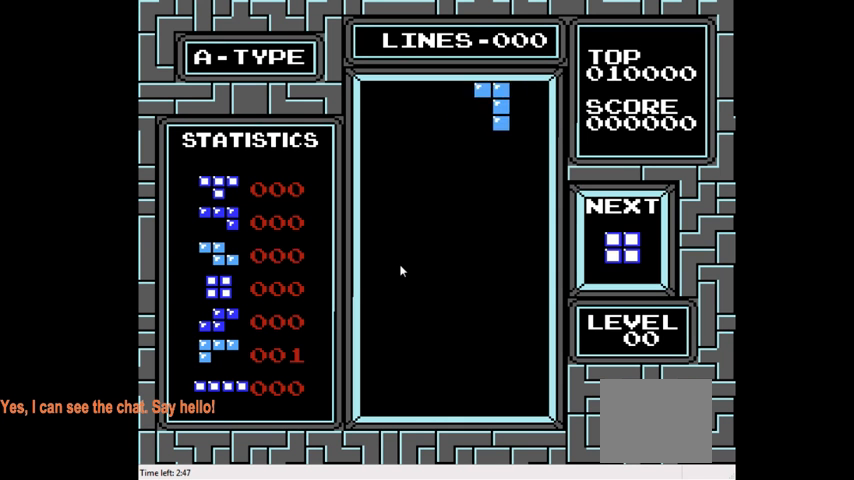
{"buttons": ["DPAD_DOWN"], "right_stick": "center", "events": [[33, "CIRCLE", "up"], [100, "CIRCLE", "down"], [100, "DPAD_LEFT", "up"], [200, "CIRCLE", "up"], [233, "DPAD_DOWN", "down"]]}
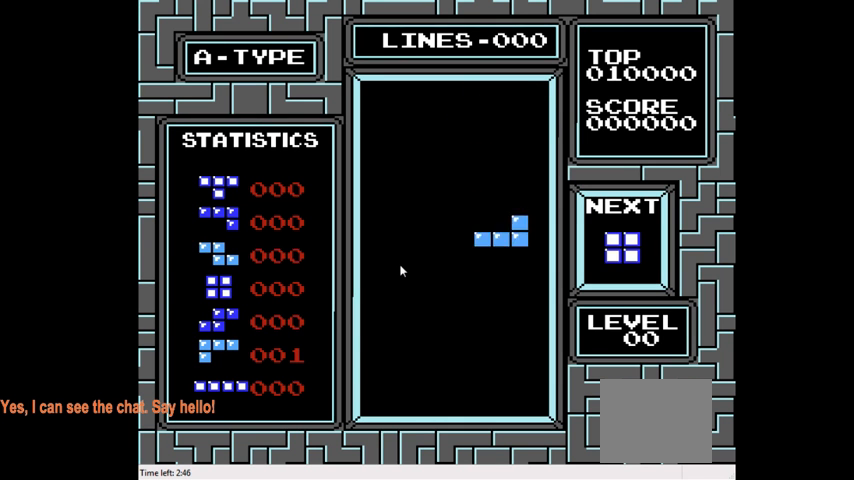
{"buttons": [], "right_stick": "center", "events": [[433, "DPAD_DOWN", "up"]]}
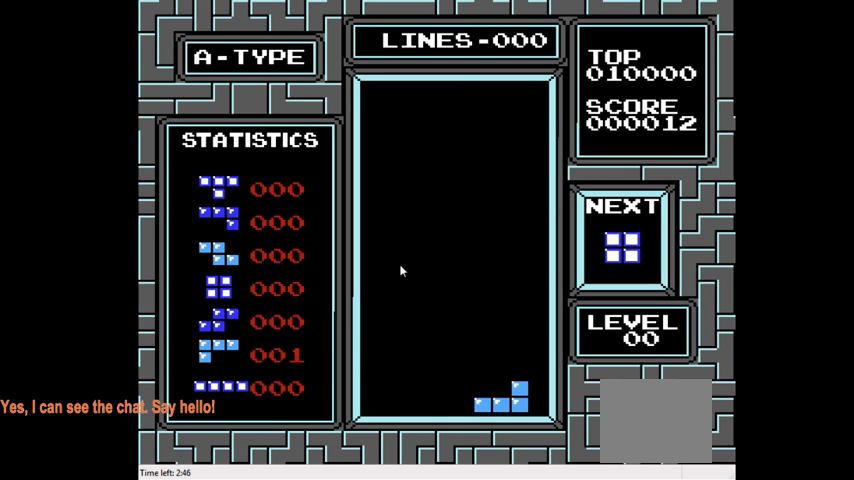
{"buttons": ["DPAD_LEFT"], "right_stick": "center", "events": [[33, "DPAD_LEFT", "down"]]}
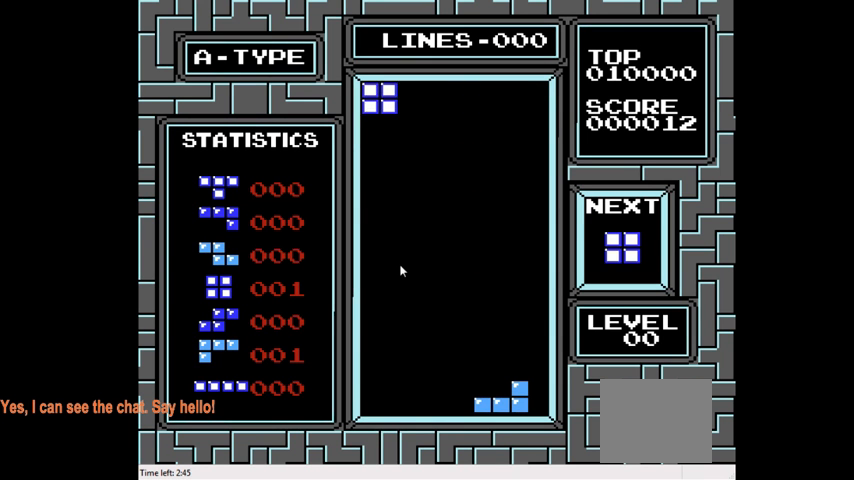
{"buttons": ["DPAD_DOWN"], "right_stick": "center", "events": [[100, "DPAD_DOWN", "down"], [100, "DPAD_LEFT", "up"]]}